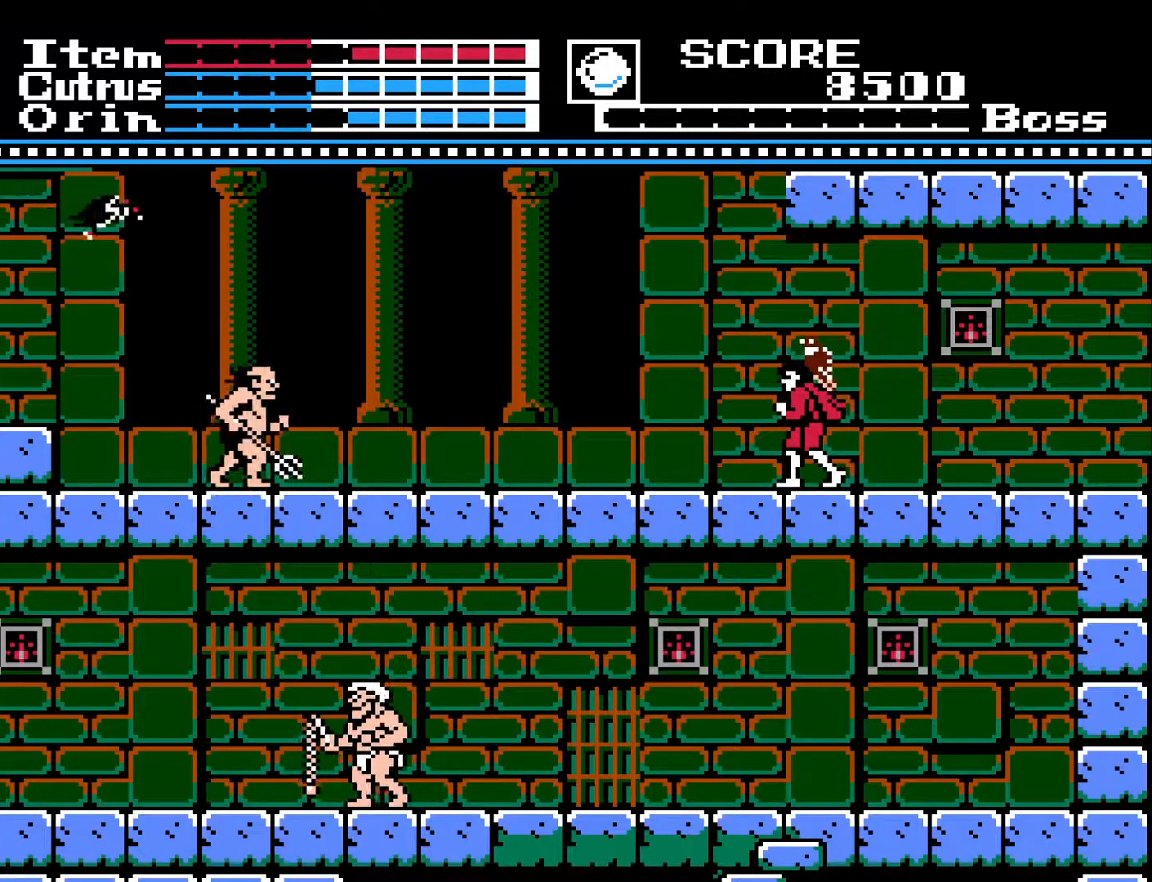
Gameplay with a controller (Xbox layout); each line is a JSON object with the inputs held at the frame after it. "events" lists button and stick changes between this image and that frame as [ms after this image, input, new state], when the widget could be followed in between.
{"buttons": ["DPAD_RIGHT"], "left_stick": "center", "right_stick": "center", "events": [[67, "DPAD_UP", "down"], [100, "X", "down"], [200, "DPAD_UP", "up"], [200, "X", "up"], [317, "DPAD_RIGHT", "down"]]}
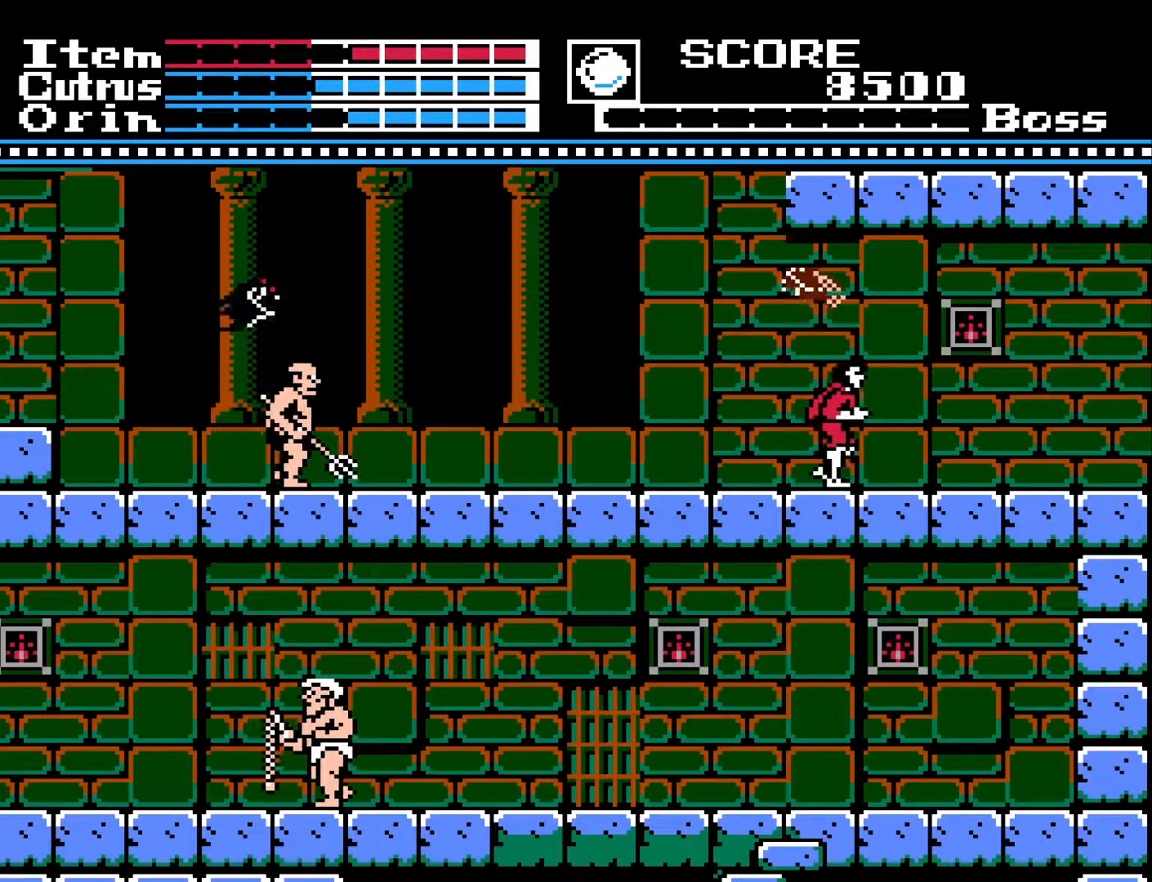
{"buttons": [], "left_stick": "center", "right_stick": "center", "events": [[350, "DPAD_RIGHT", "up"]]}
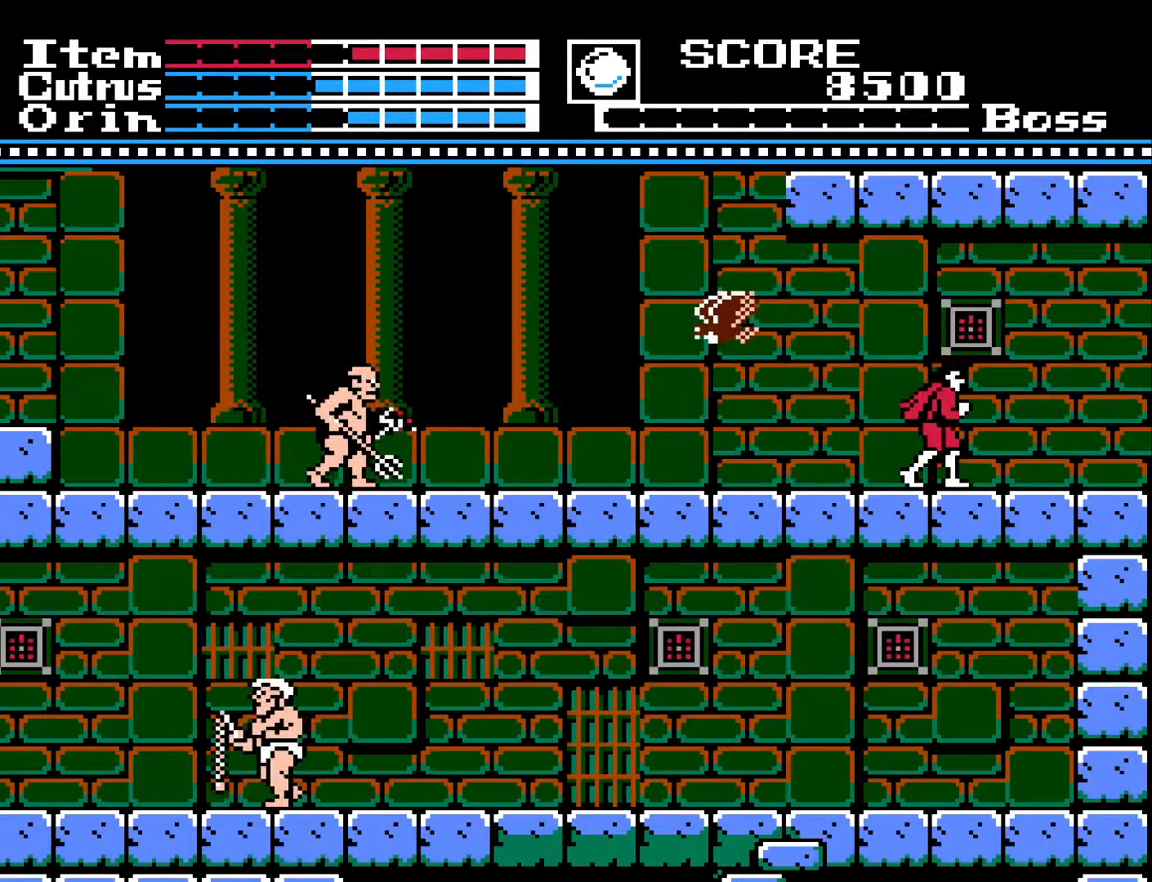
{"buttons": [], "left_stick": "center", "right_stick": "center", "events": []}
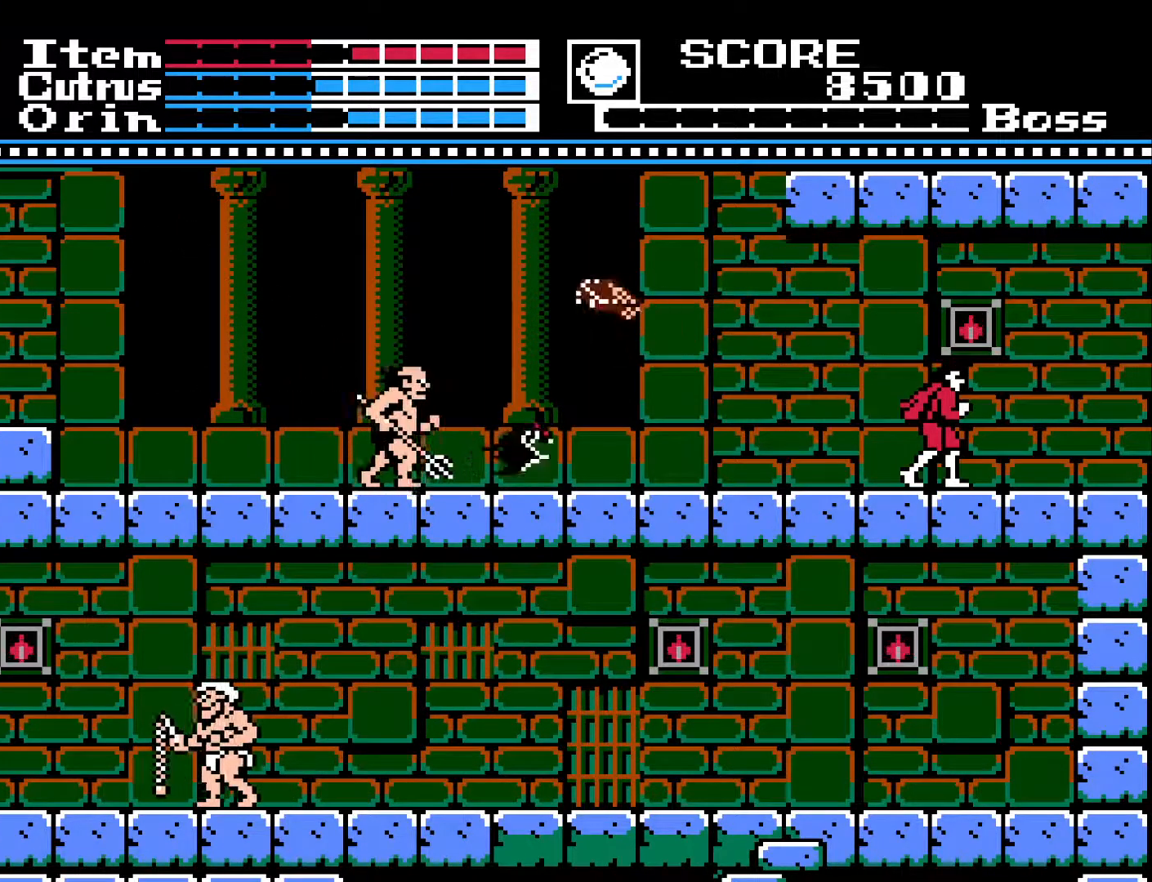
{"buttons": ["DPAD_LEFT"], "left_stick": "center", "right_stick": "center", "events": [[50, "DPAD_DOWN", "down"], [83, "X", "down"], [150, "X", "up"], [167, "DPAD_DOWN", "up"], [450, "DPAD_LEFT", "down"]]}
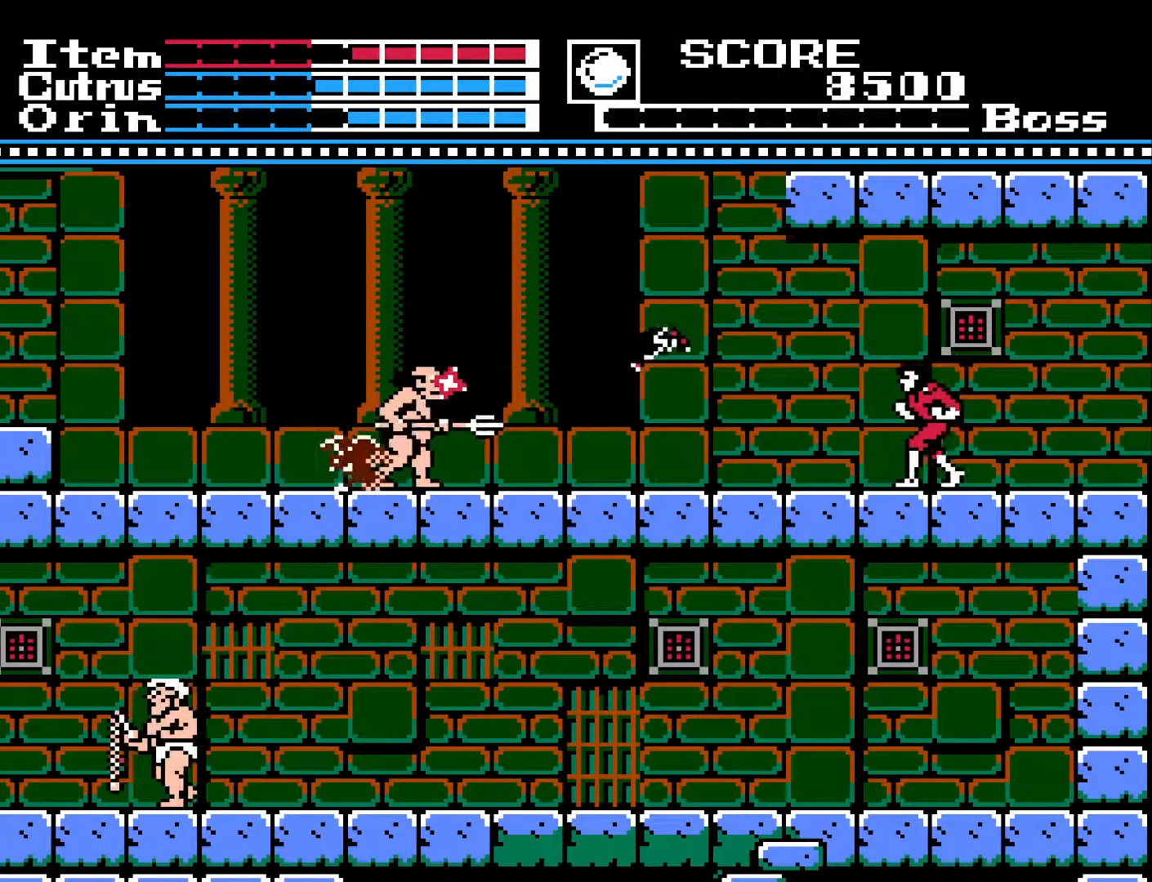
{"buttons": ["DPAD_RIGHT"], "left_stick": "center", "right_stick": "center", "events": [[150, "DPAD_LEFT", "up"], [283, "DPAD_RIGHT", "down"]]}
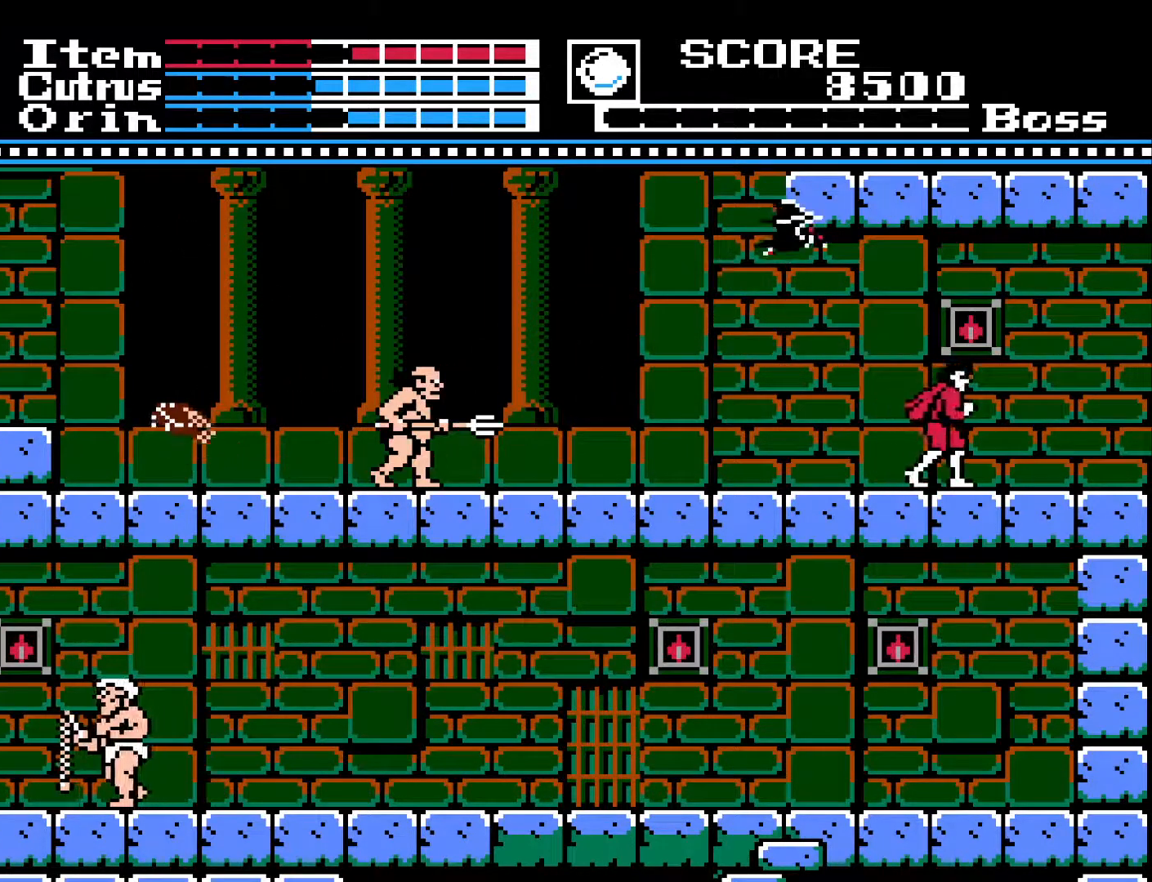
{"buttons": ["DPAD_LEFT"], "left_stick": "center", "right_stick": "center", "events": [[150, "DPAD_RIGHT", "up"], [283, "DPAD_LEFT", "down"]]}
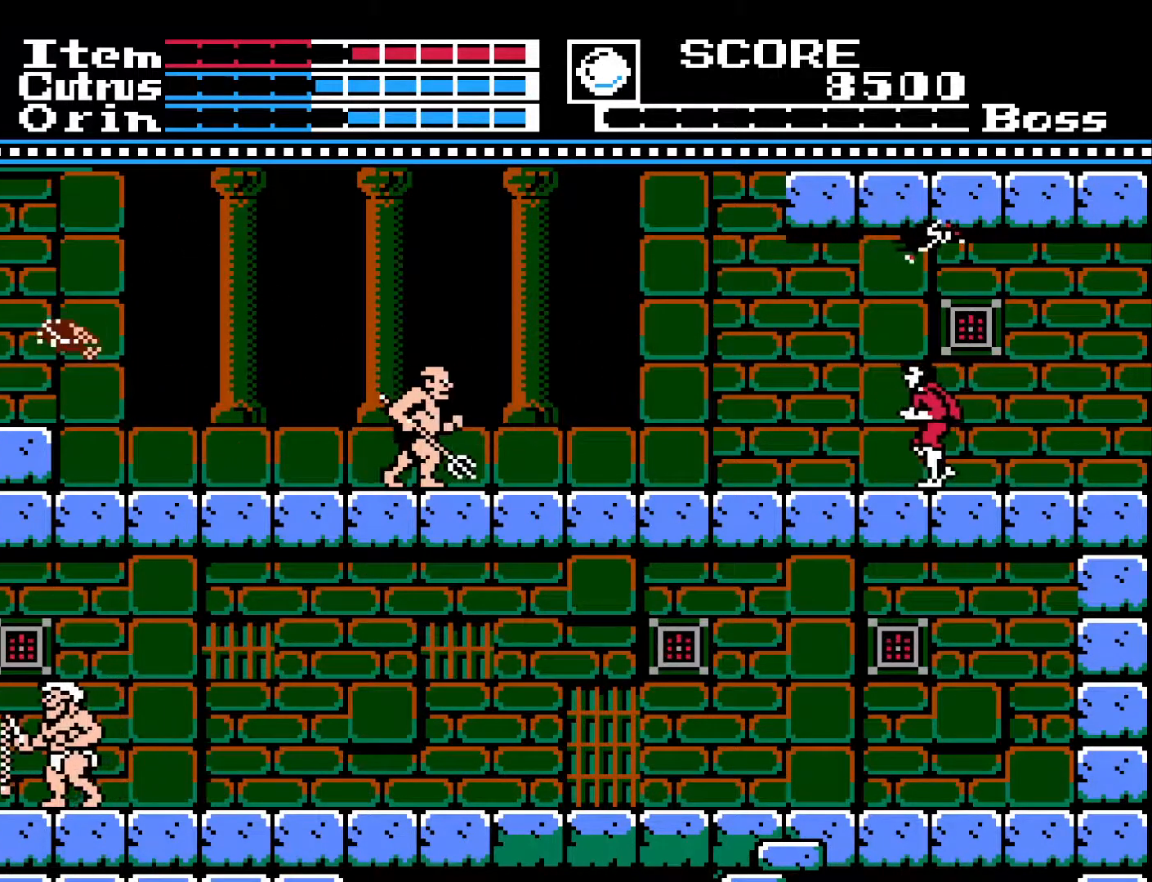
{"buttons": [], "left_stick": "center", "right_stick": "center", "events": [[283, "DPAD_LEFT", "up"]]}
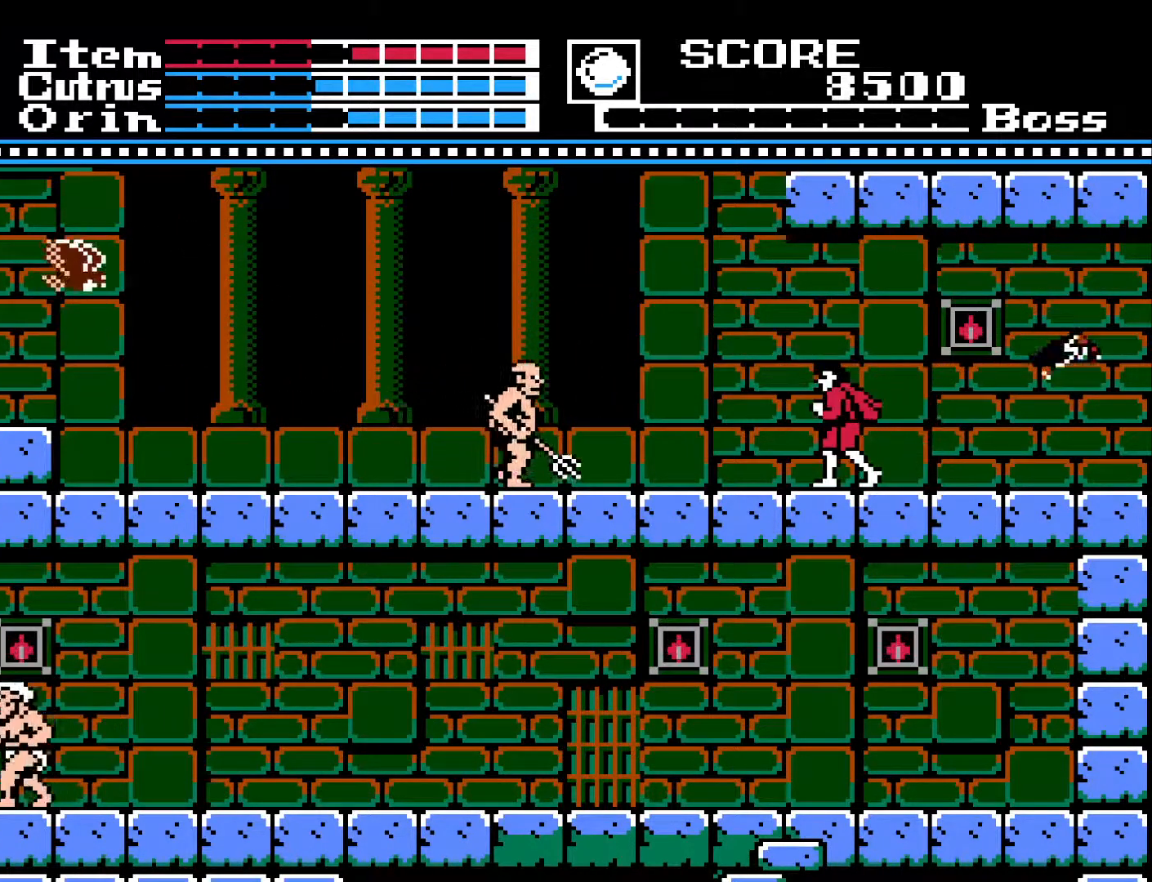
{"buttons": ["DPAD_RIGHT"], "left_stick": "center", "right_stick": "center", "events": [[233, "DPAD_RIGHT", "down"]]}
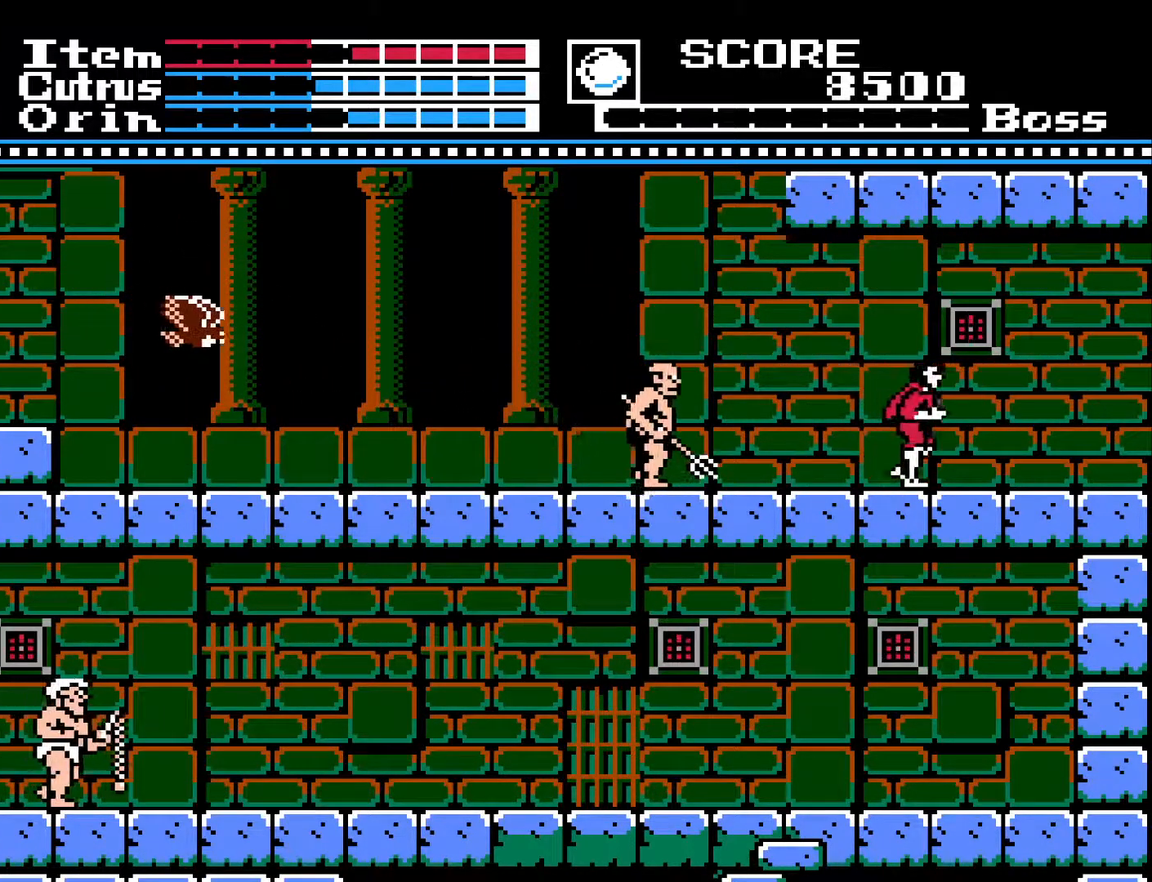
{"buttons": [], "left_stick": "center", "right_stick": "center", "events": [[33, "DPAD_RIGHT", "up"], [183, "DPAD_LEFT", "down"], [367, "X", "down"], [383, "DPAD_LEFT", "up"], [467, "X", "up"]]}
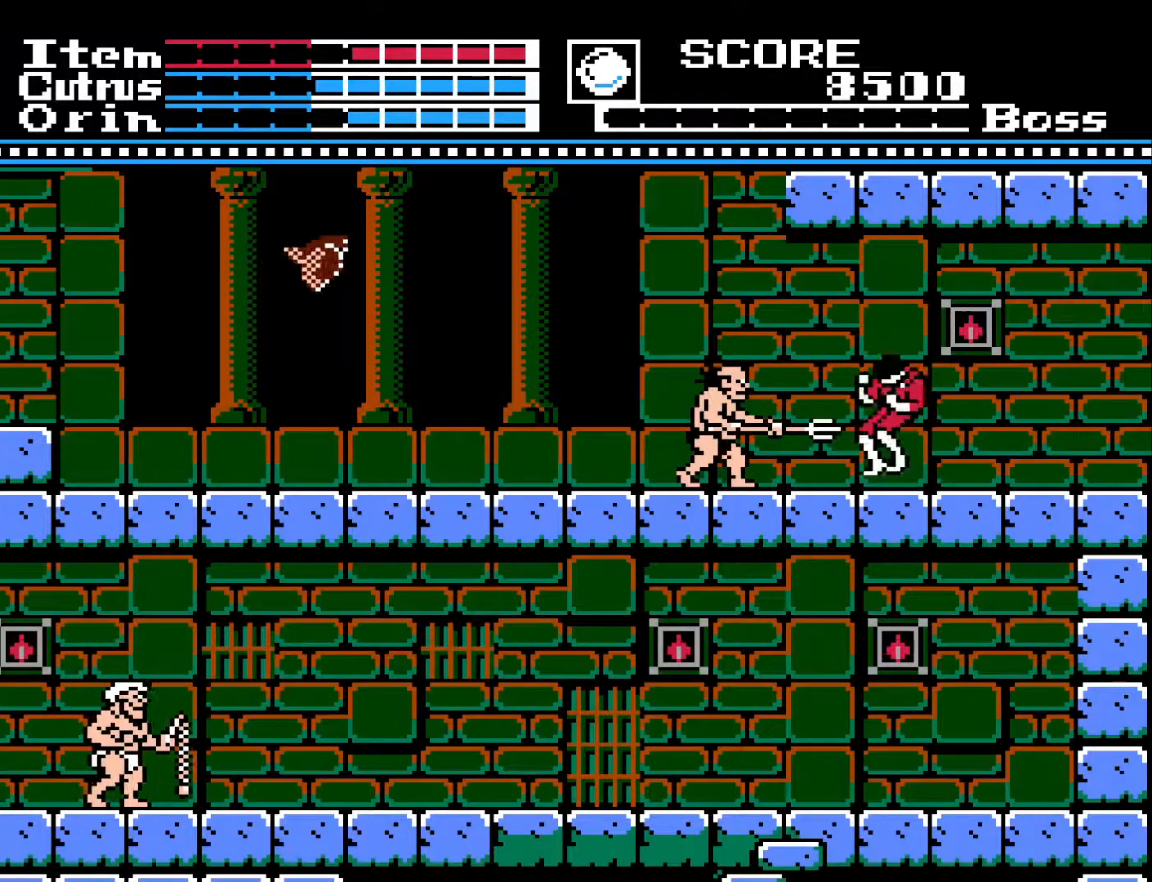
{"buttons": ["DPAD_LEFT"], "left_stick": "center", "right_stick": "center", "events": [[17, "DPAD_RIGHT", "down"], [400, "DPAD_RIGHT", "up"], [467, "DPAD_LEFT", "down"]]}
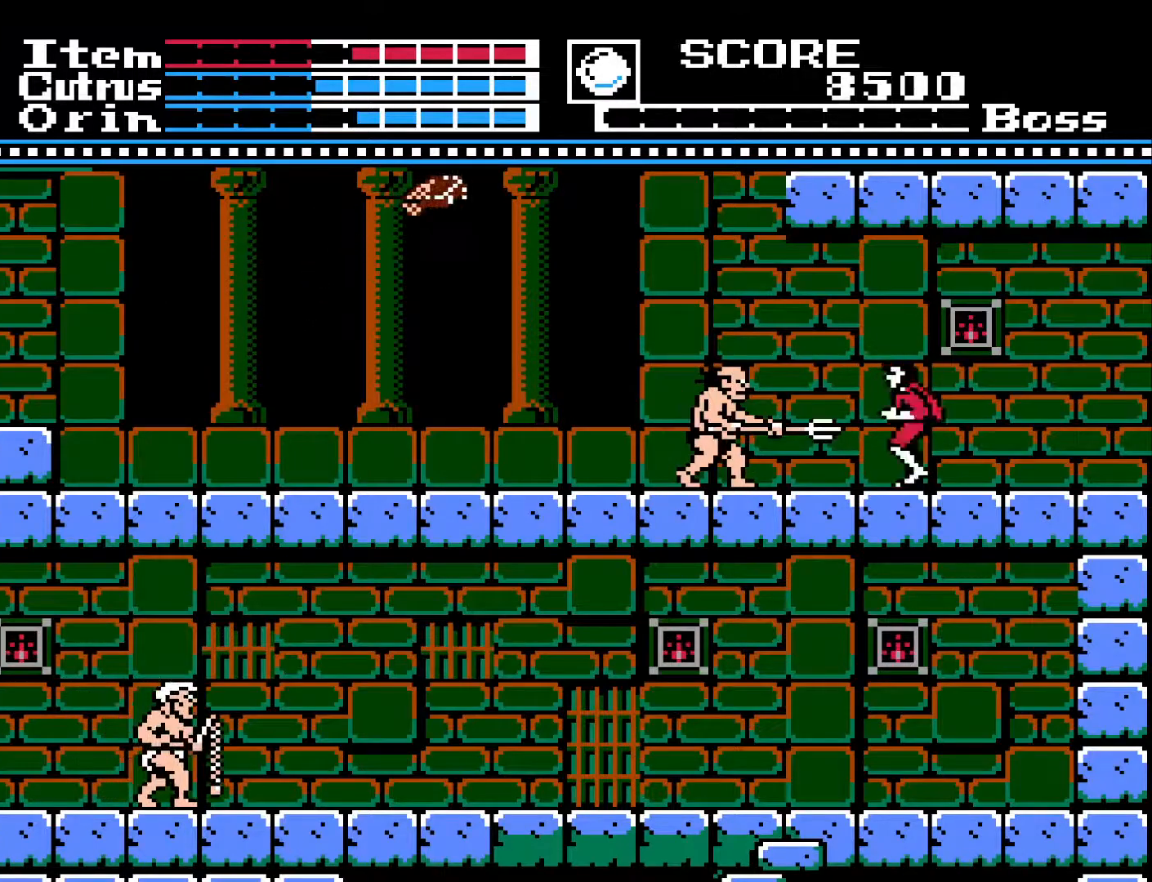
{"buttons": [], "left_stick": "center", "right_stick": "center", "events": [[200, "DPAD_DOWN", "down"], [200, "X", "down"], [217, "DPAD_LEFT", "up"], [283, "X", "up"], [383, "DPAD_DOWN", "up"], [383, "X", "down"], [483, "X", "up"]]}
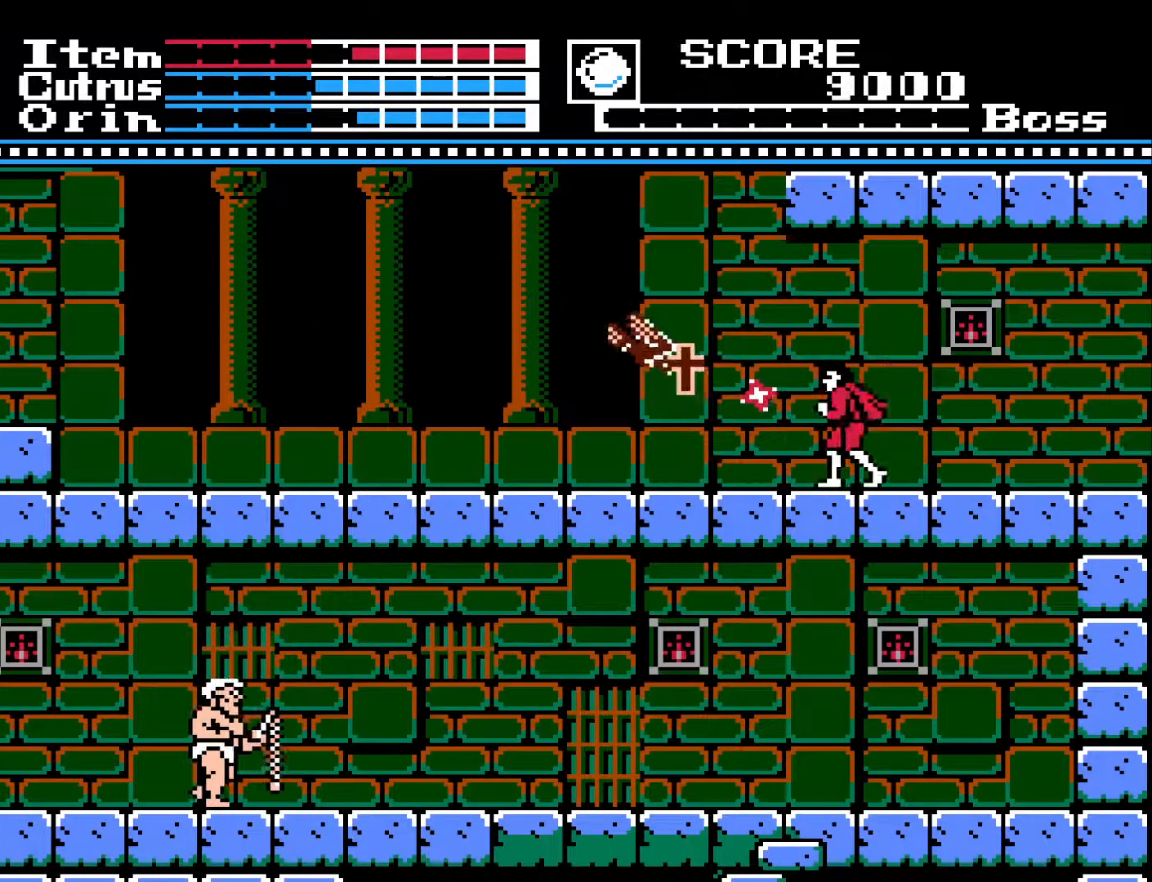
{"buttons": ["A", "DPAD_LEFT"], "left_stick": "center", "right_stick": "center", "events": [[117, "DPAD_LEFT", "down"], [317, "A", "down"]]}
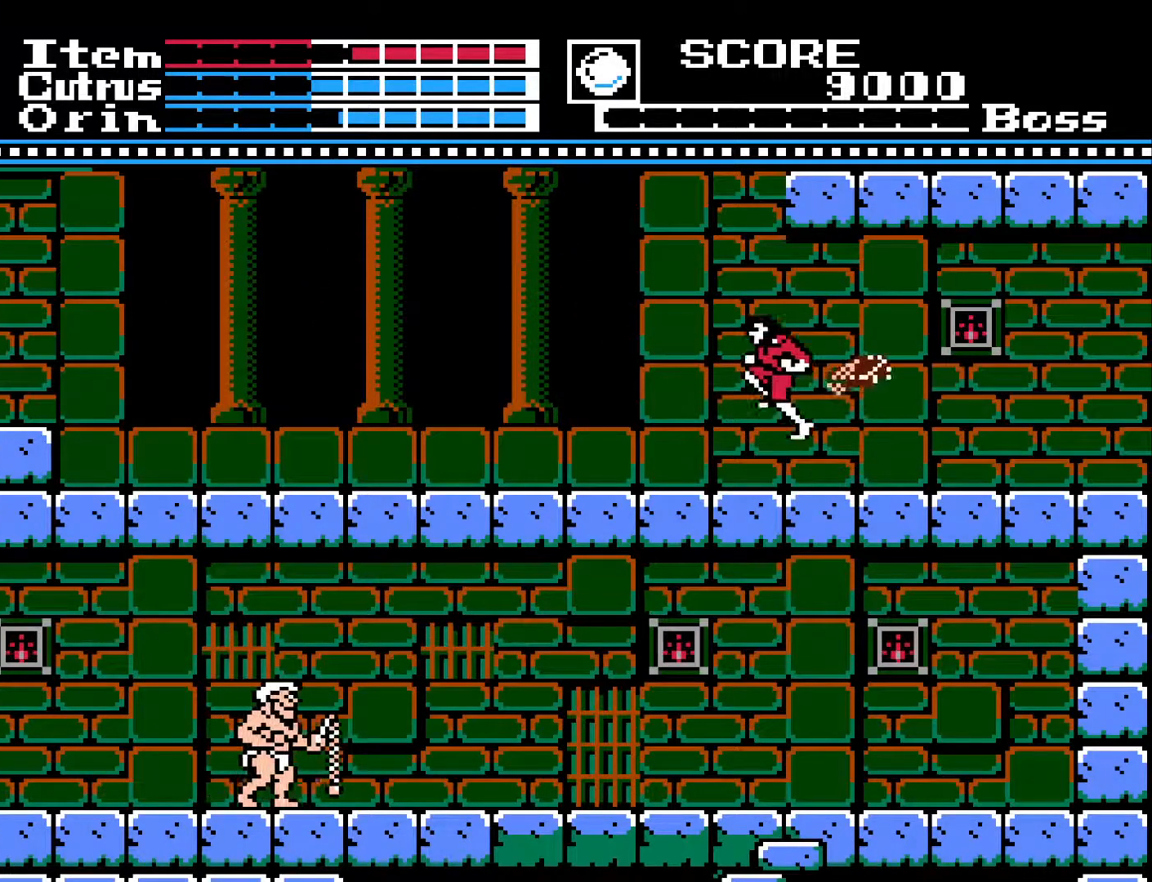
{"buttons": ["DPAD_LEFT"], "left_stick": "center", "right_stick": "center", "events": [[317, "A", "up"]]}
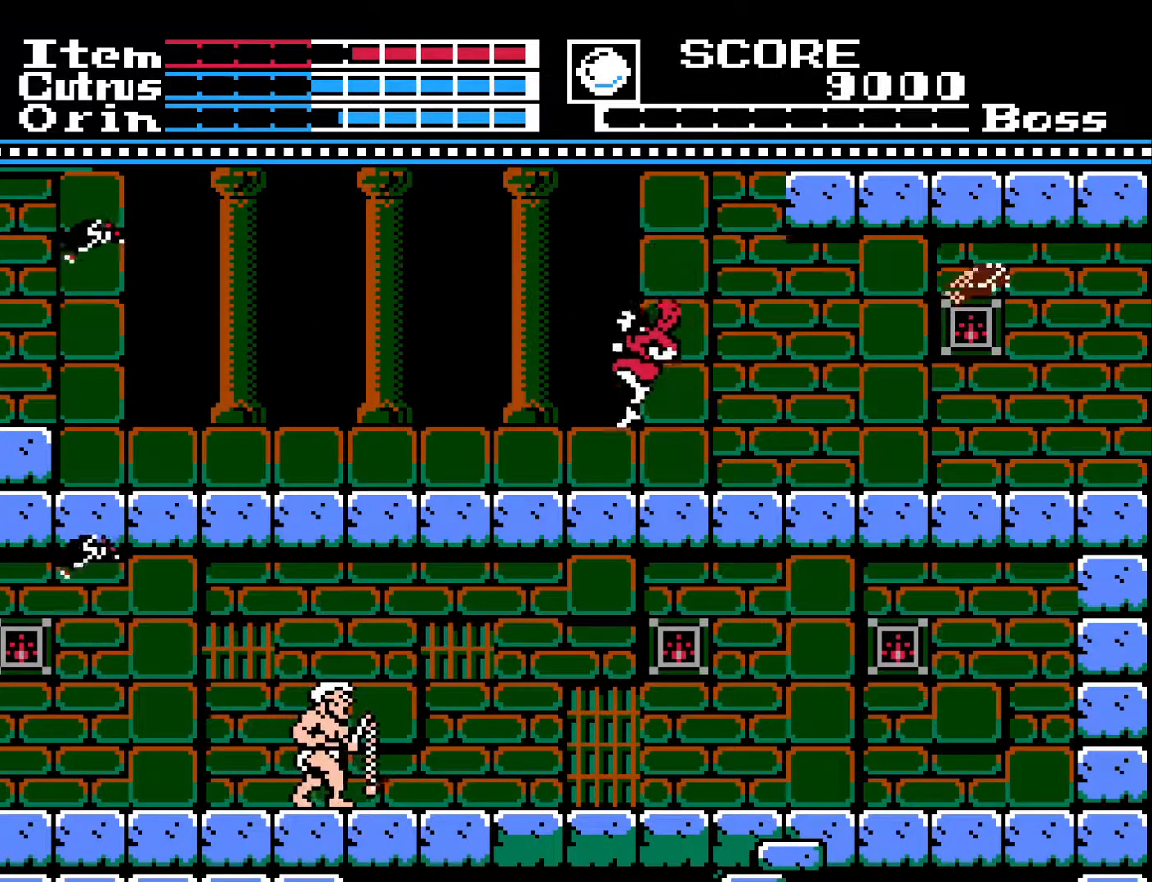
{"buttons": [], "left_stick": "center", "right_stick": "center", "events": [[467, "DPAD_LEFT", "up"]]}
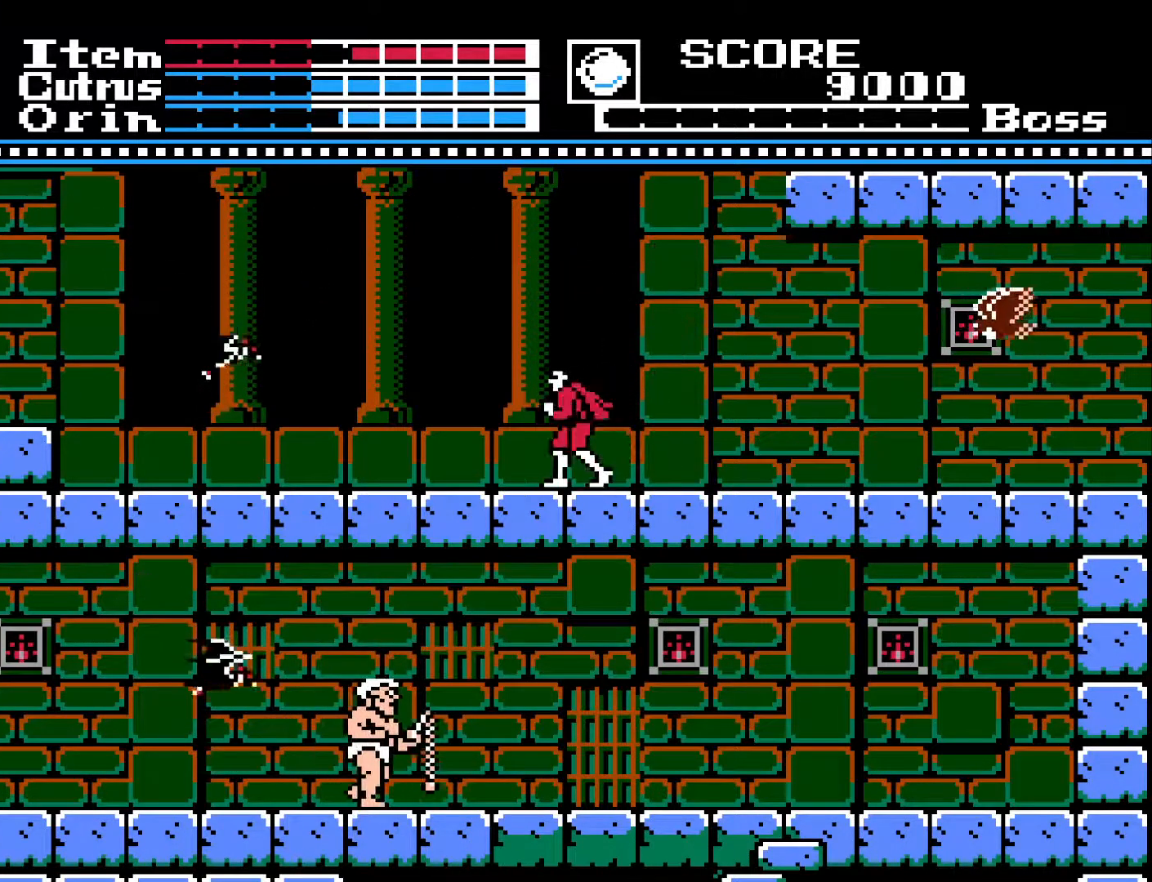
{"buttons": ["DPAD_LEFT"], "left_stick": "center", "right_stick": "center", "events": [[233, "DPAD_RIGHT", "down"], [400, "DPAD_RIGHT", "up"], [450, "DPAD_LEFT", "down"]]}
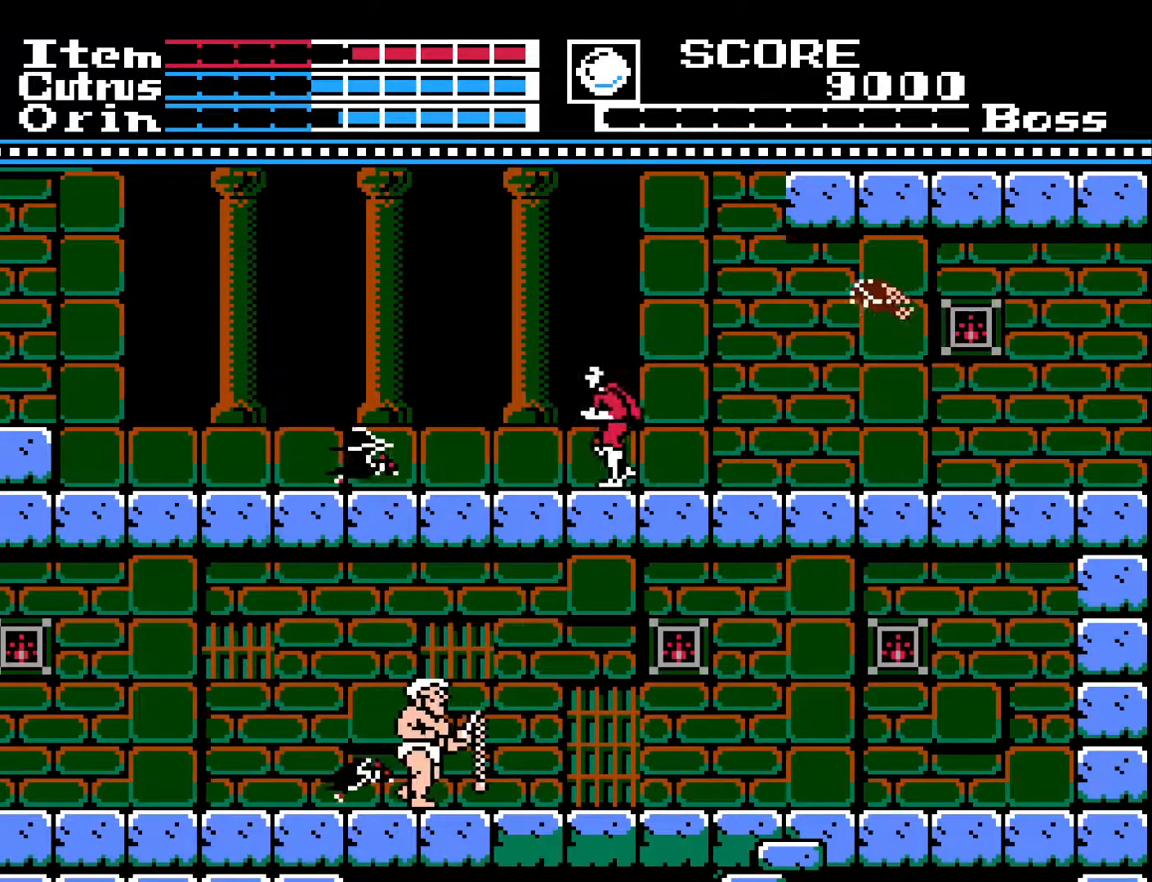
{"buttons": ["DPAD_RIGHT"], "left_stick": "center", "right_stick": "center", "events": [[150, "DPAD_LEFT", "up"], [283, "DPAD_RIGHT", "down"]]}
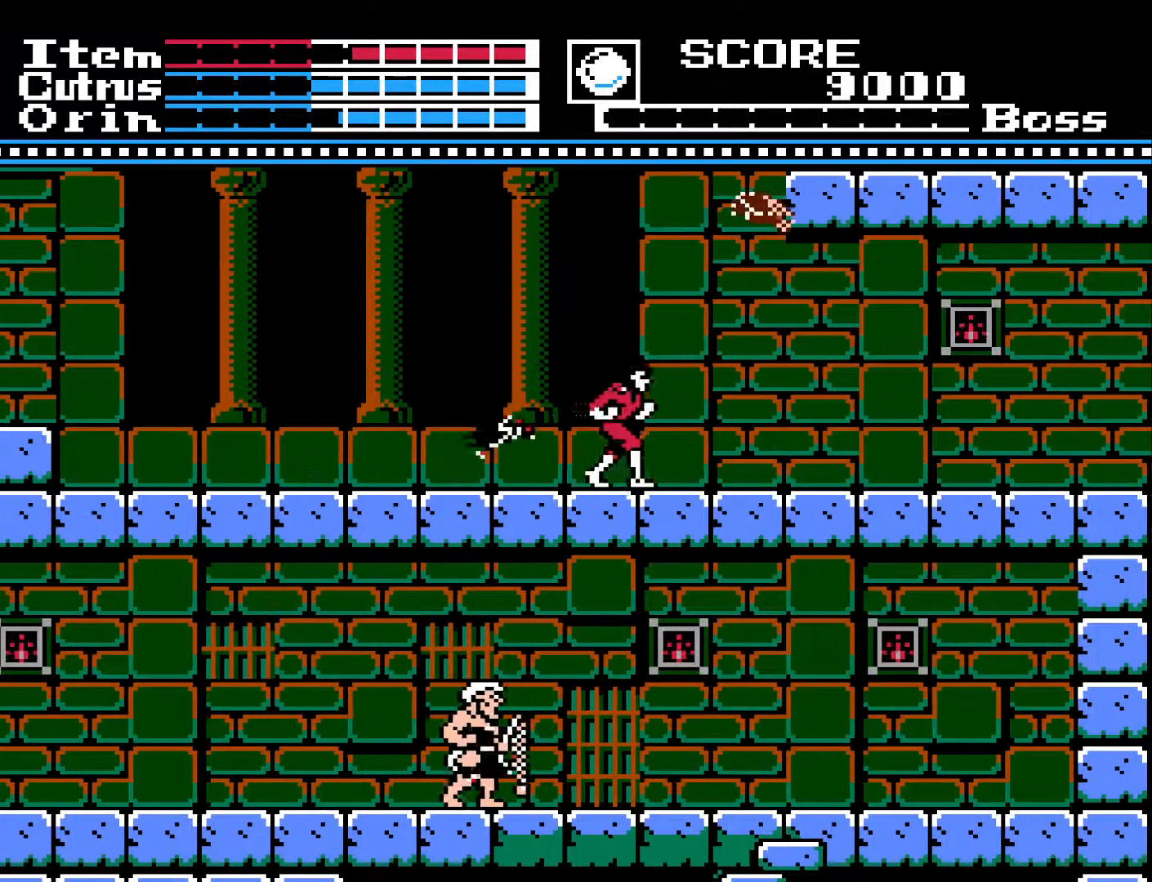
{"buttons": ["A", "DPAD_LEFT"], "left_stick": "center", "right_stick": "center", "events": [[350, "DPAD_RIGHT", "up"], [383, "DPAD_LEFT", "down"], [450, "A", "down"]]}
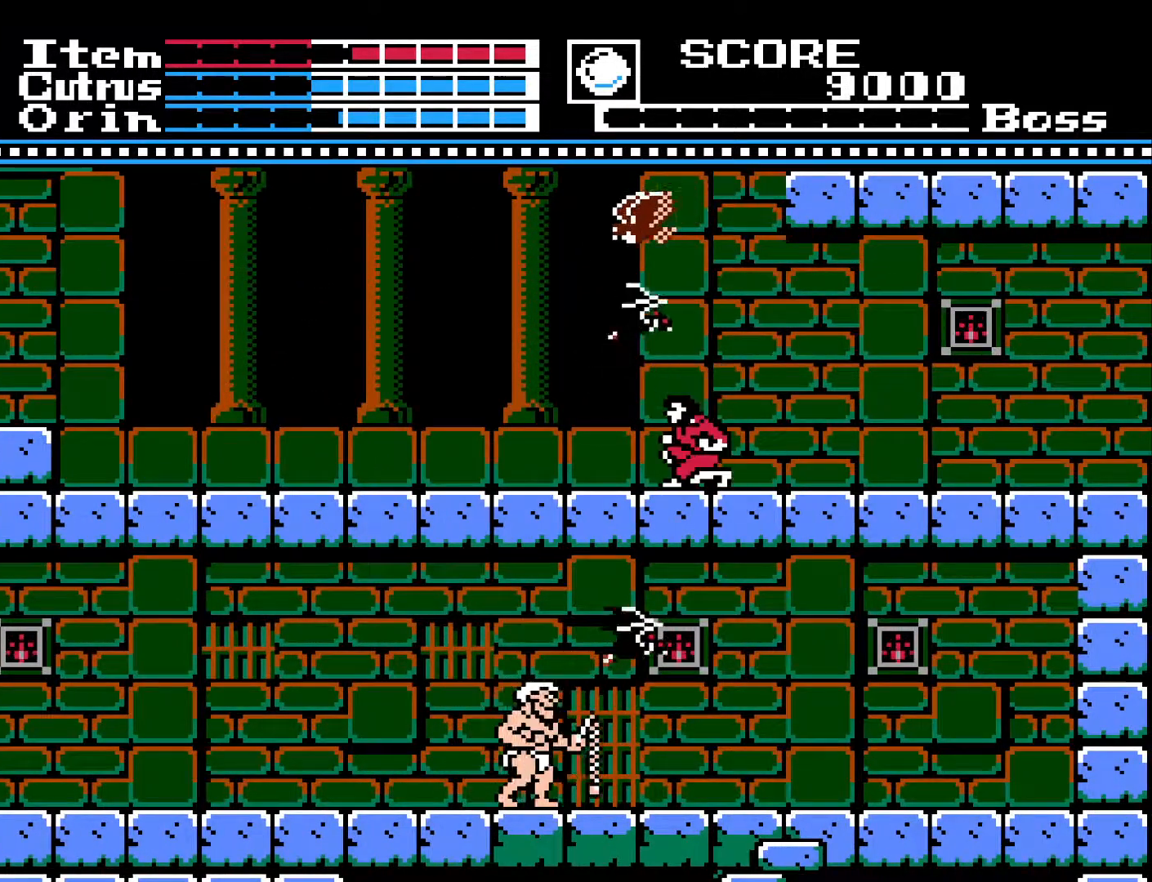
{"buttons": ["DPAD_LEFT"], "left_stick": "center", "right_stick": "center", "events": [[133, "A", "up"], [200, "X", "down"], [283, "X", "up"]]}
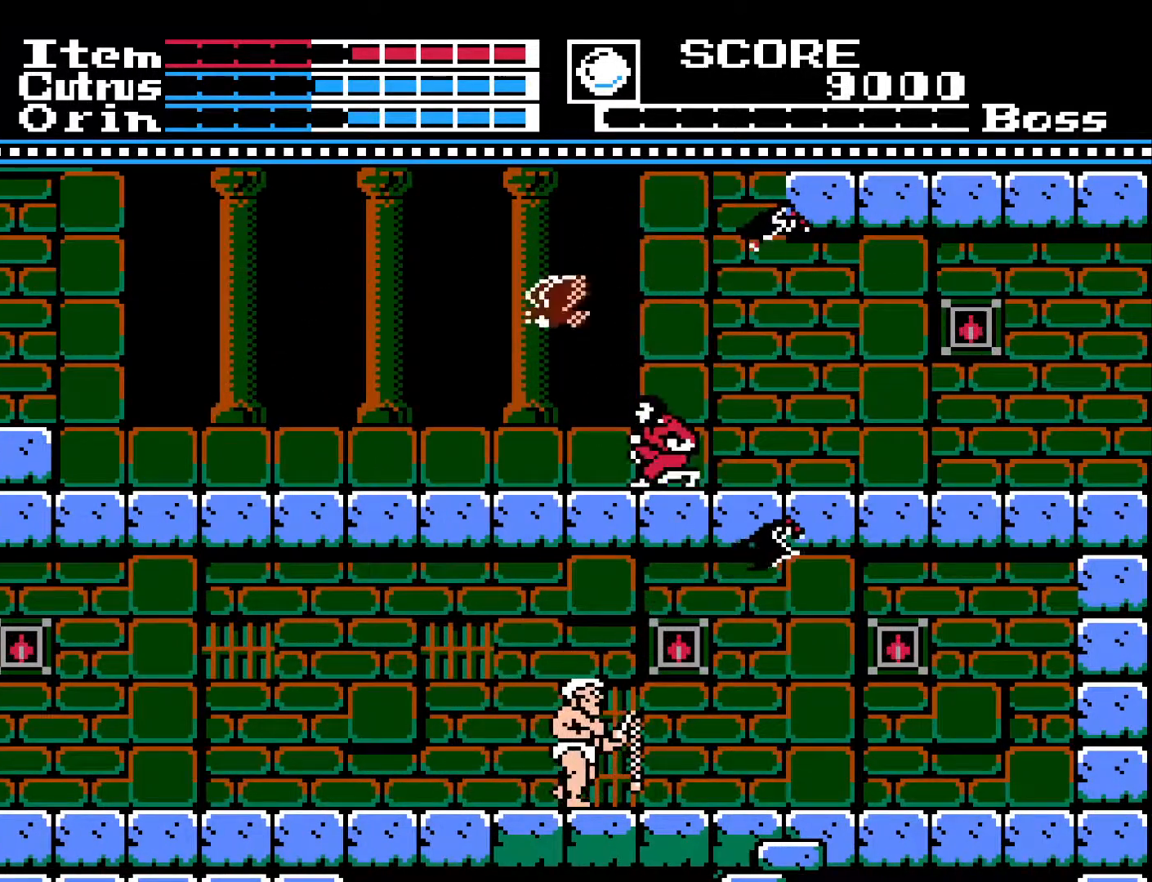
{"buttons": ["DPAD_LEFT"], "left_stick": "center", "right_stick": "center", "events": []}
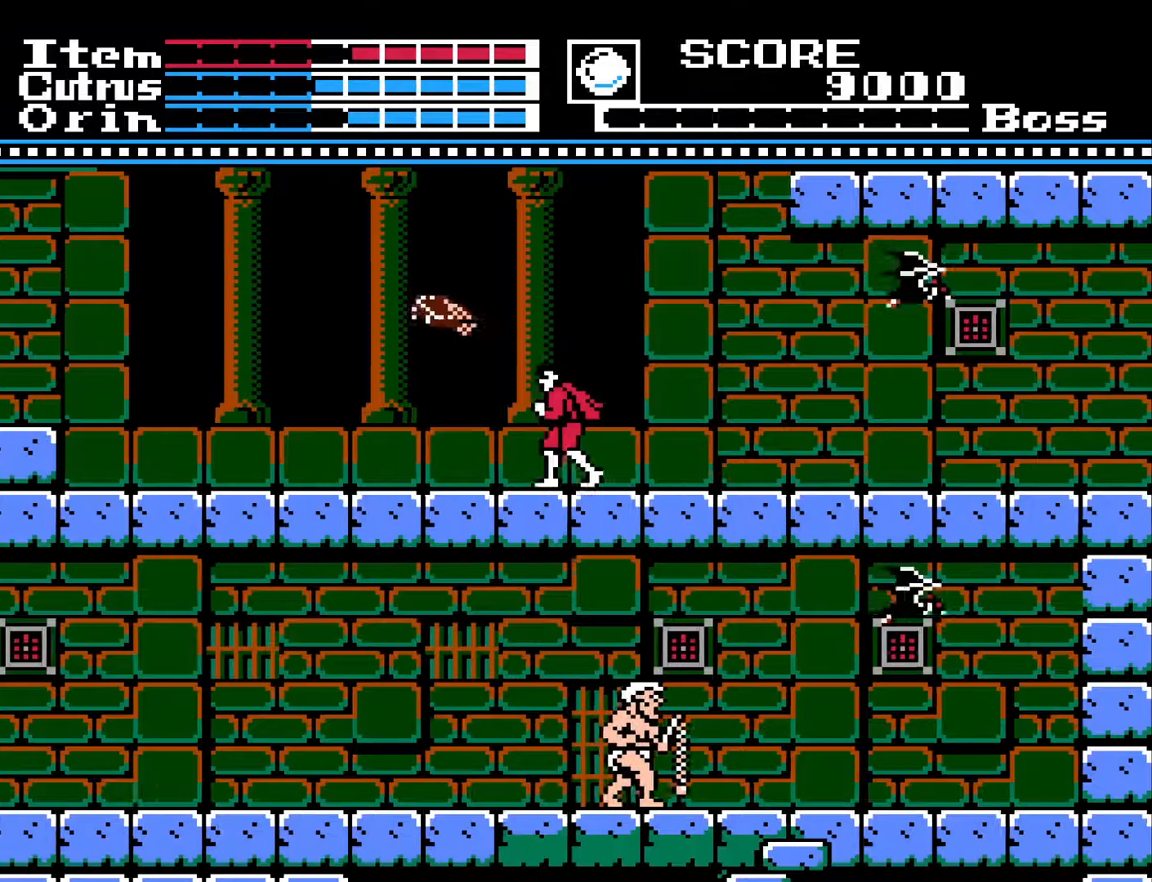
{"buttons": [], "left_stick": "center", "right_stick": "center", "events": [[417, "DPAD_LEFT", "up"]]}
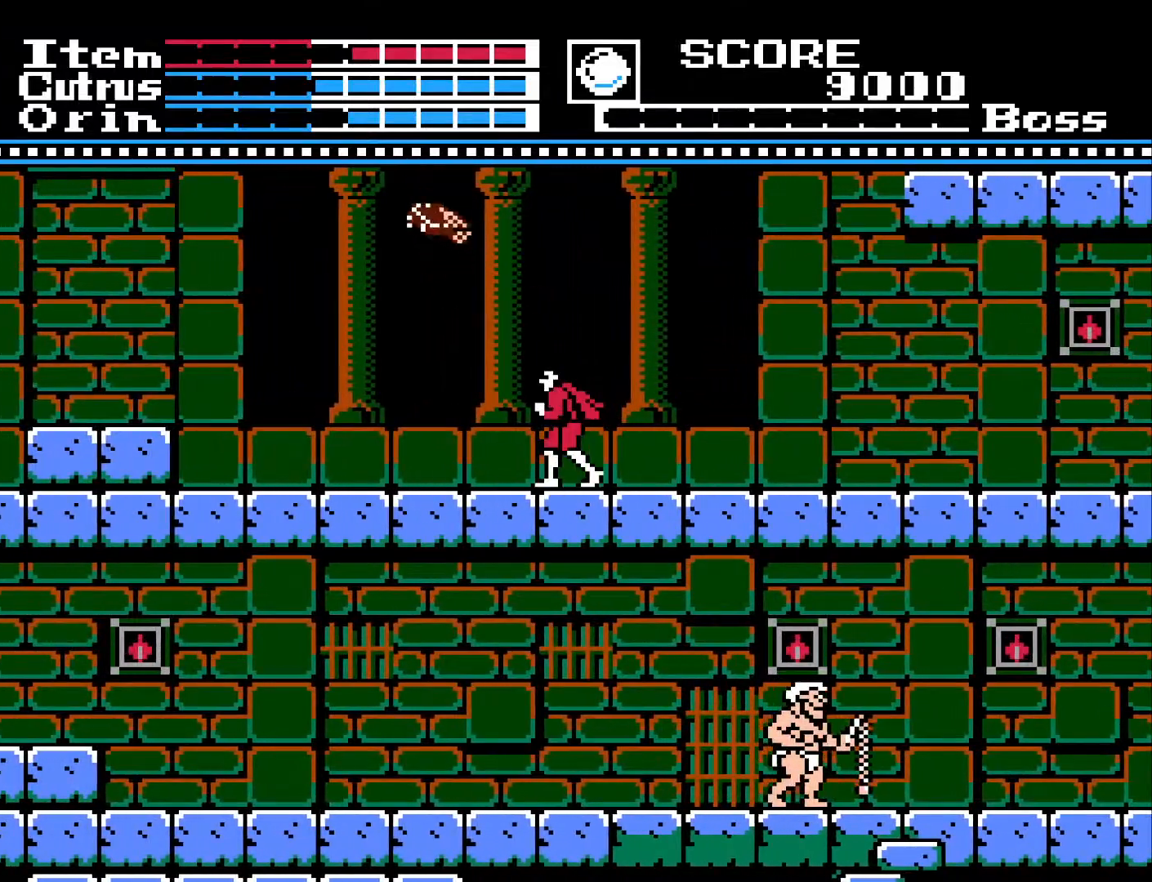
{"buttons": ["DPAD_LEFT"], "left_stick": "center", "right_stick": "center", "events": [[67, "DPAD_UP", "down"], [100, "X", "down"], [183, "X", "up"], [200, "DPAD_UP", "up"], [300, "DPAD_LEFT", "down"]]}
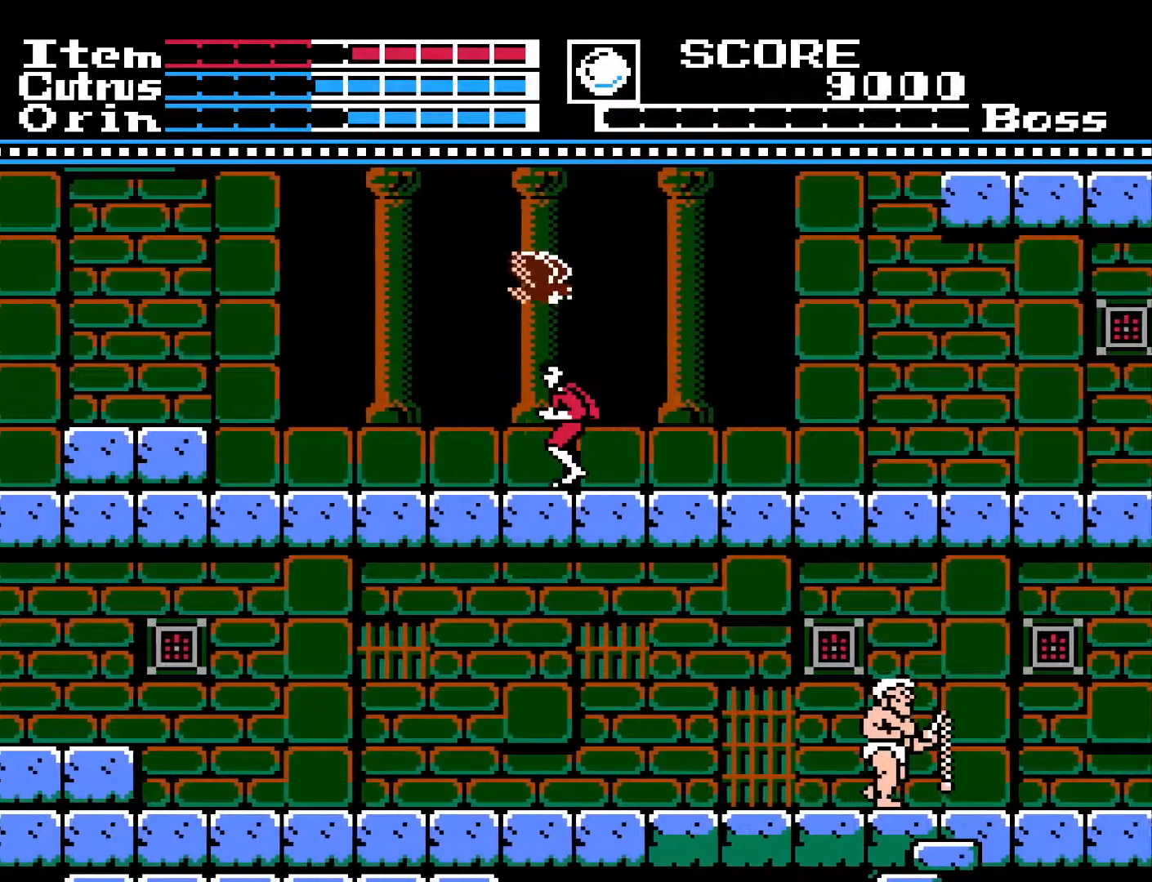
{"buttons": ["DPAD_LEFT"], "left_stick": "center", "right_stick": "center", "events": []}
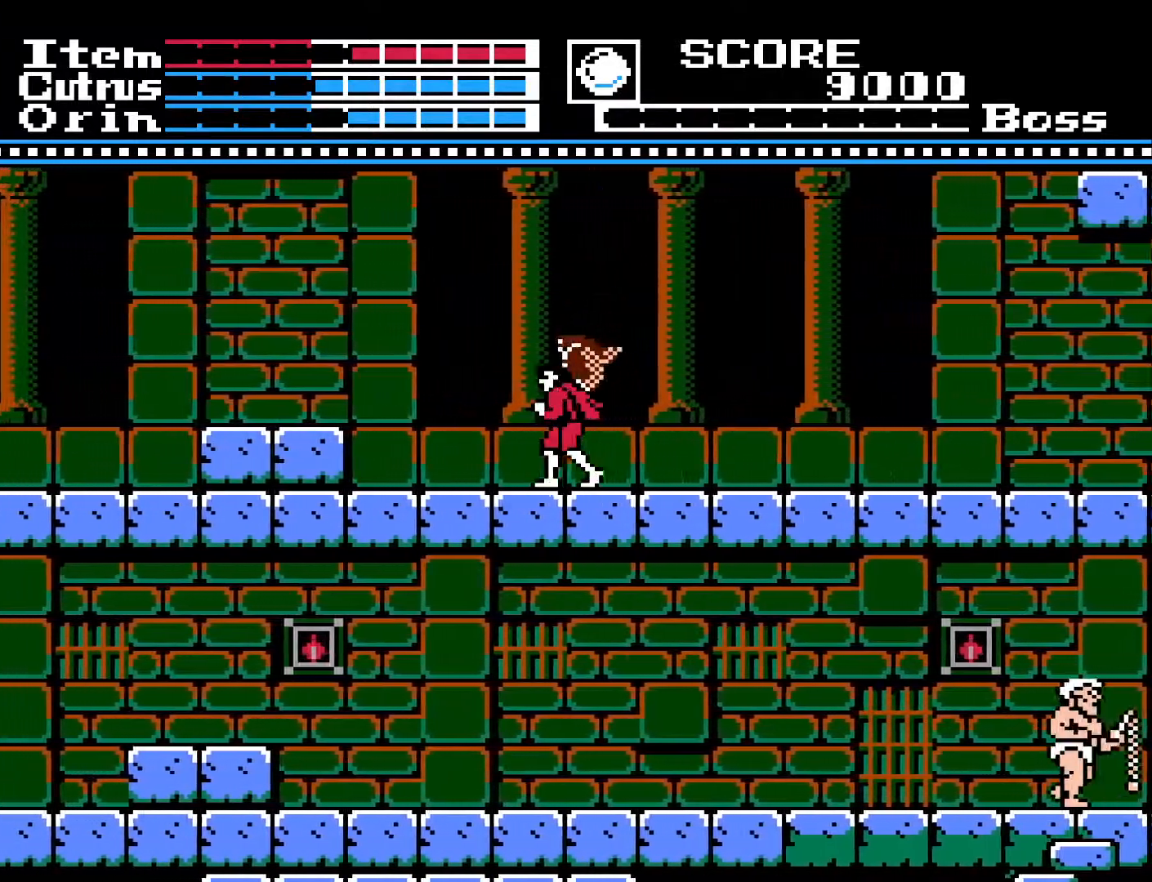
{"buttons": ["A", "DPAD_LEFT"], "left_stick": "center", "right_stick": "center", "events": [[483, "A", "down"]]}
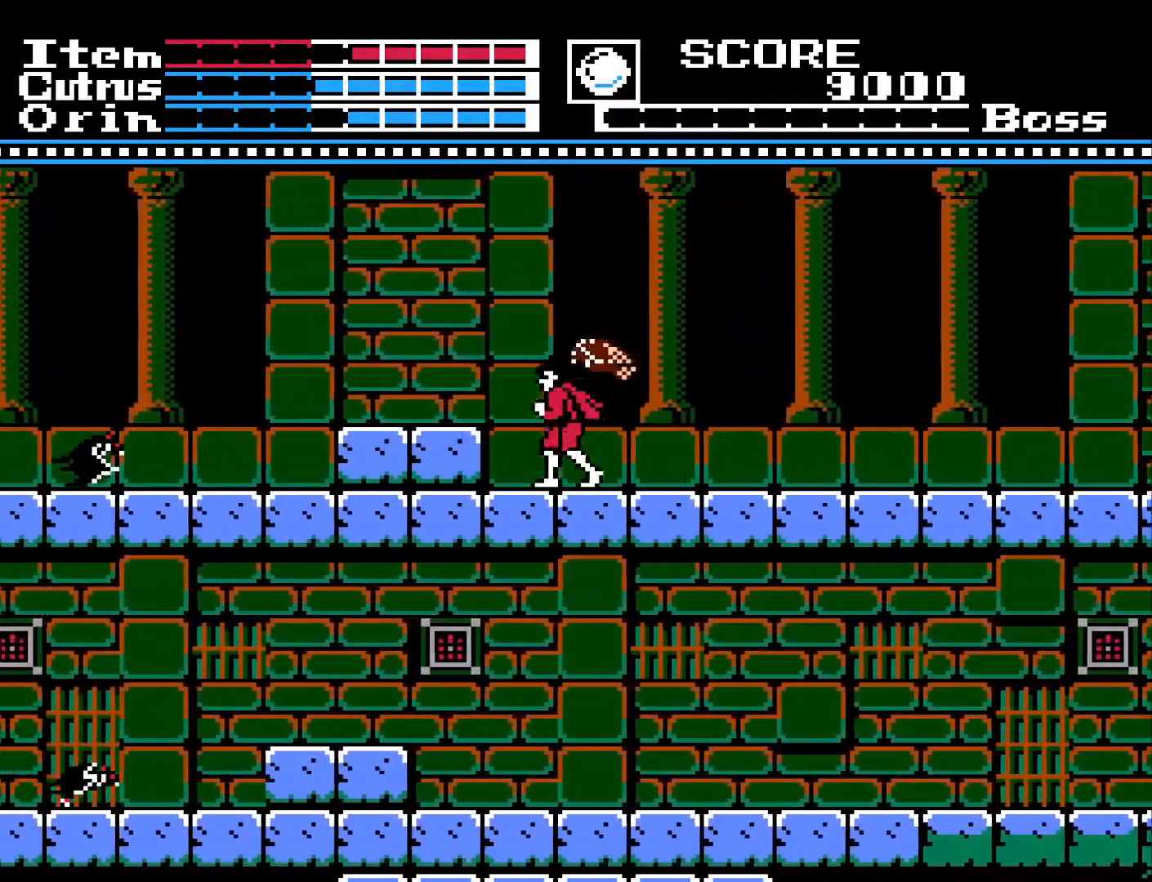
{"buttons": [], "left_stick": "center", "right_stick": "center", "events": [[250, "A", "up"], [350, "DPAD_LEFT", "up"]]}
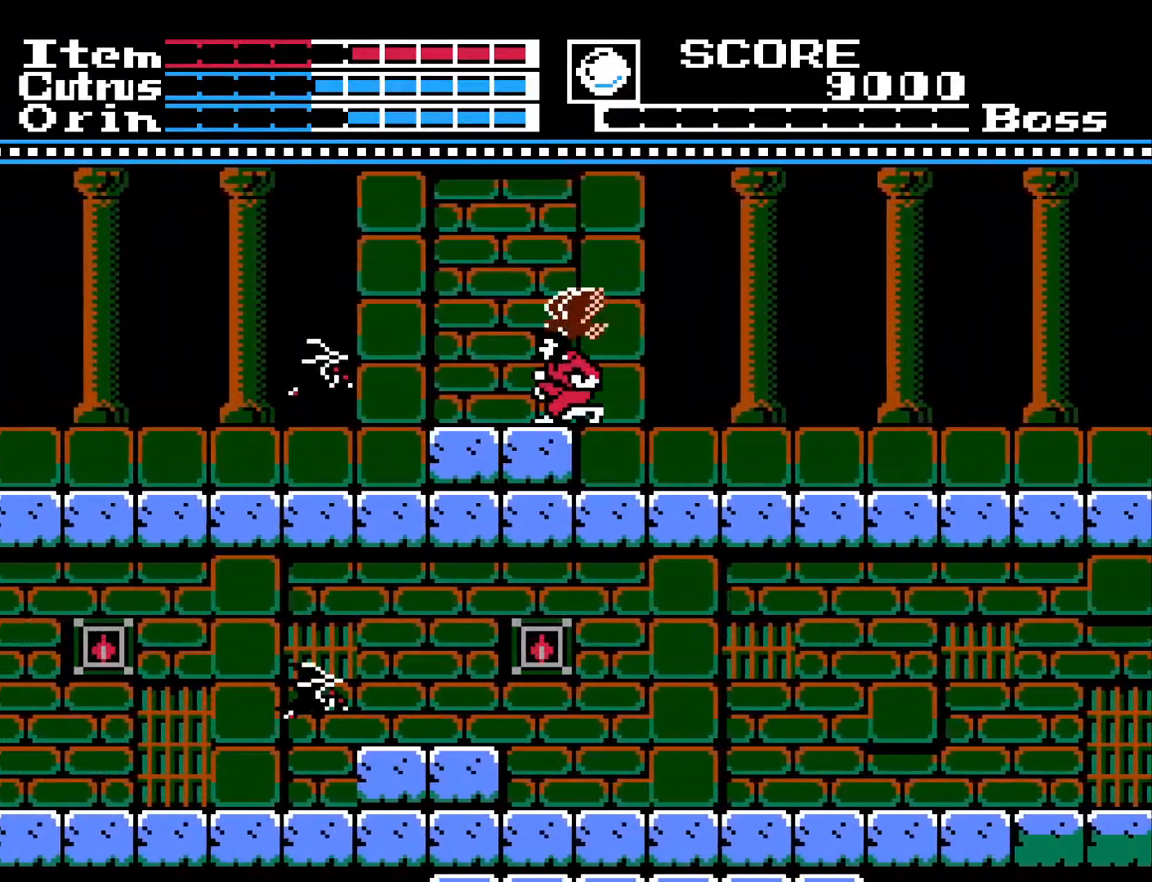
{"buttons": ["X", "DPAD_LEFT"], "left_stick": "center", "right_stick": "center", "events": [[17, "DPAD_LEFT", "down"], [233, "A", "down"], [300, "X", "down"], [383, "A", "up"], [417, "X", "up"], [483, "X", "down"]]}
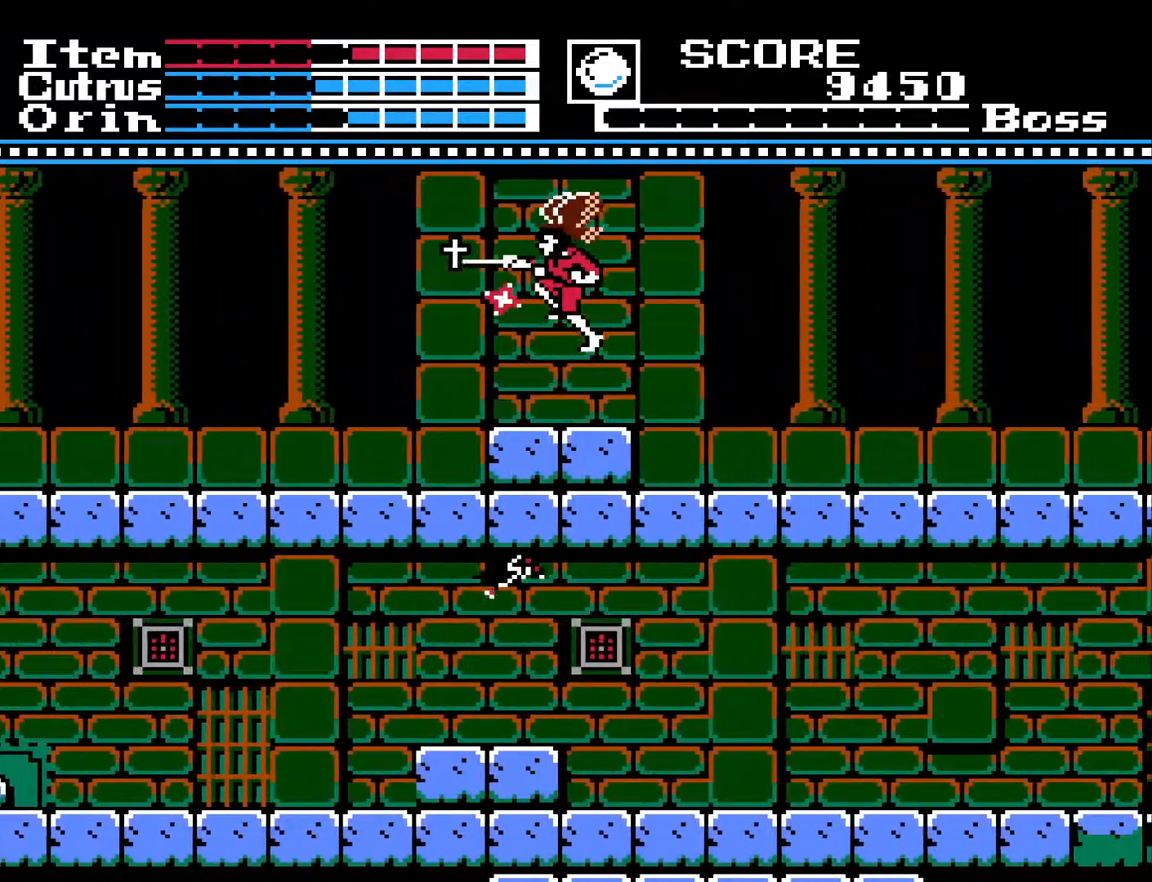
{"buttons": ["A", "DPAD_LEFT"], "left_stick": "center", "right_stick": "center", "events": [[67, "X", "up"], [383, "A", "down"]]}
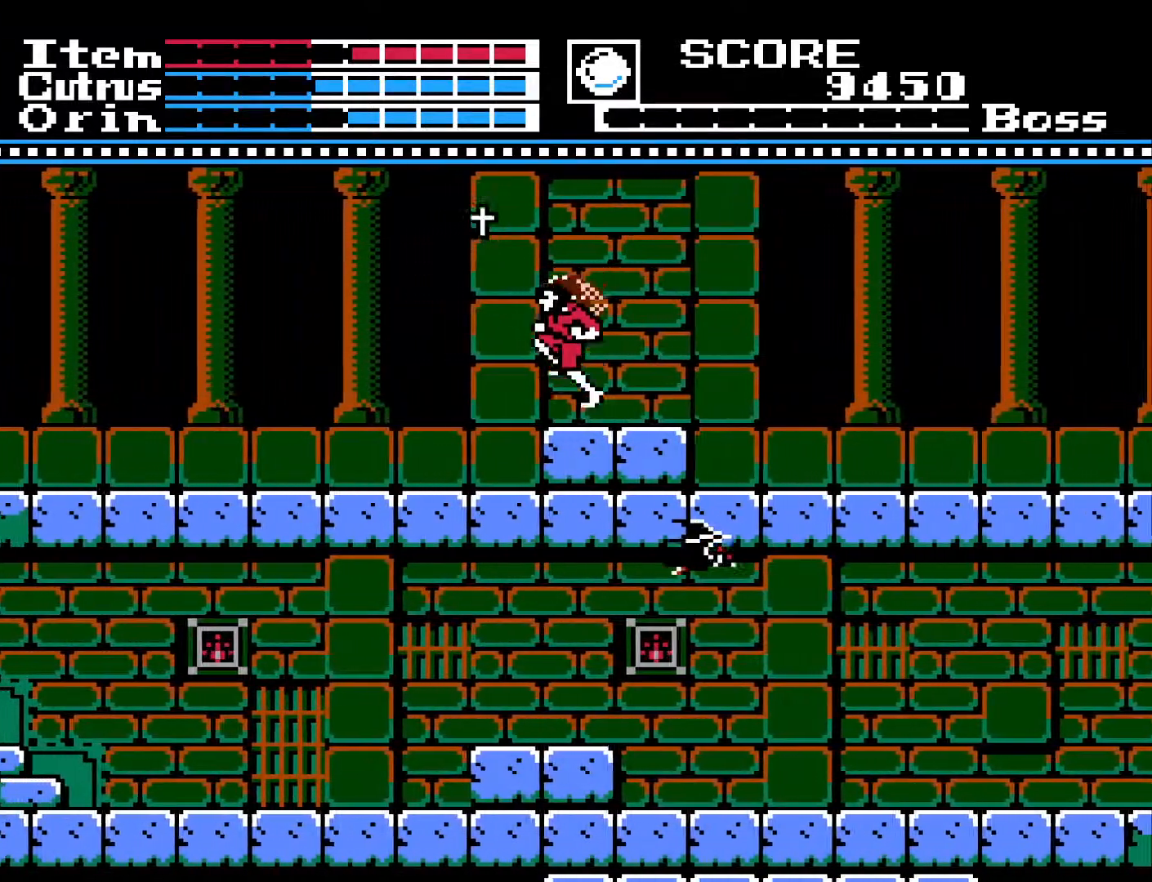
{"buttons": ["DPAD_LEFT"], "left_stick": "center", "right_stick": "center", "events": [[483, "A", "up"]]}
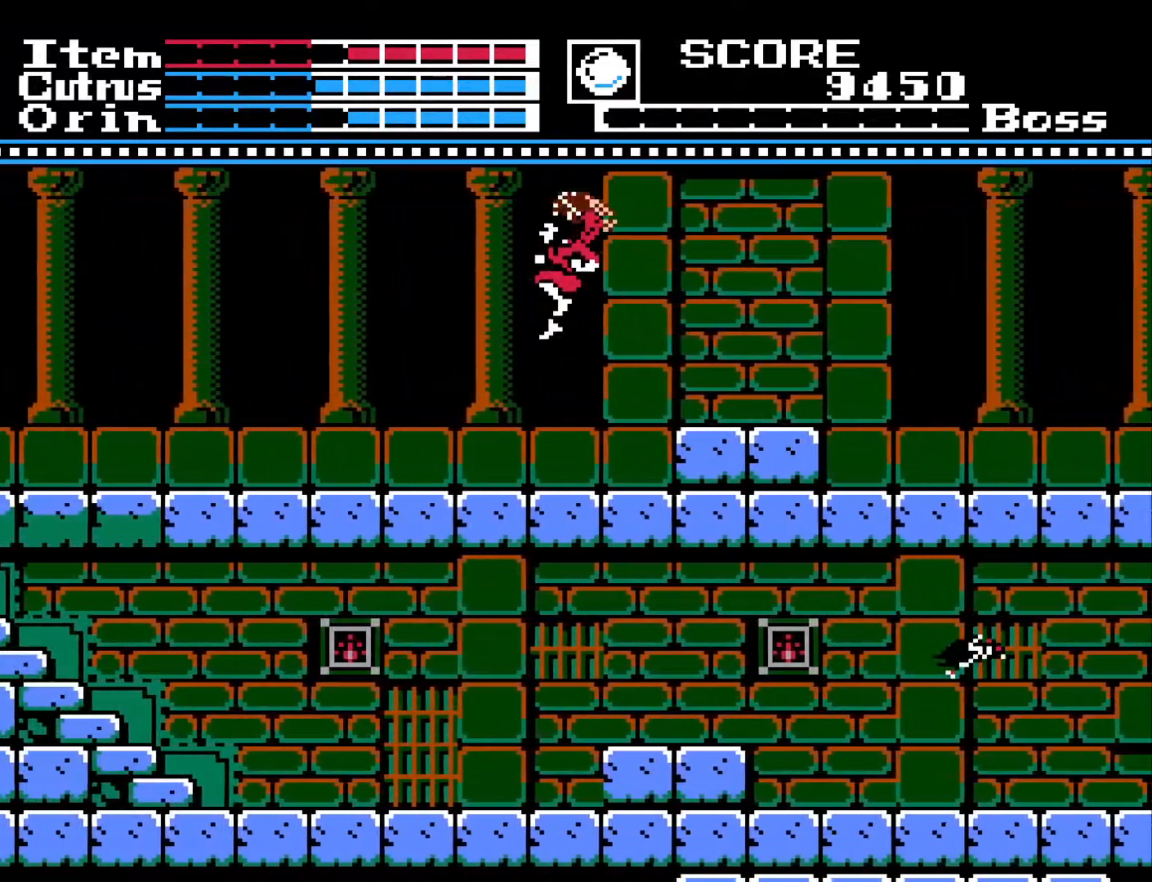
{"buttons": ["DPAD_LEFT"], "left_stick": "center", "right_stick": "center", "events": []}
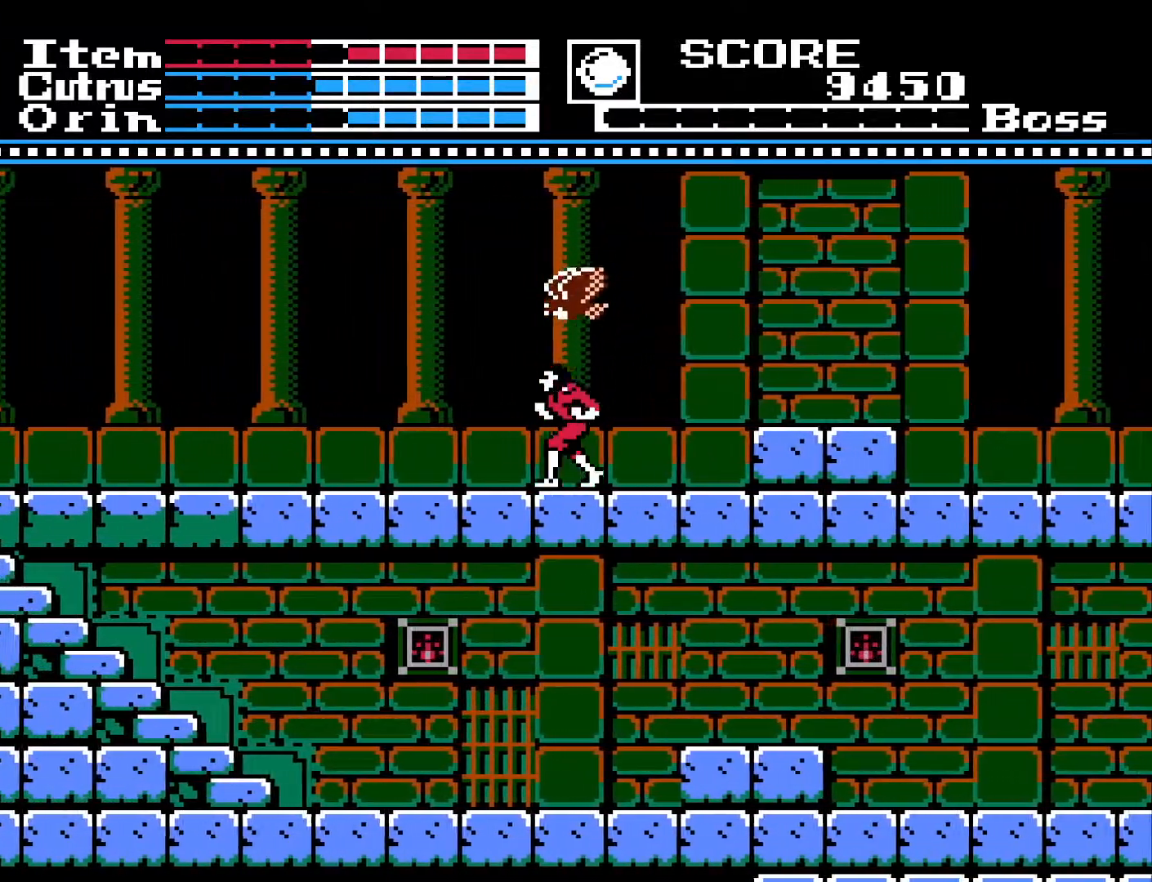
{"buttons": ["DPAD_LEFT"], "left_stick": "center", "right_stick": "center", "events": []}
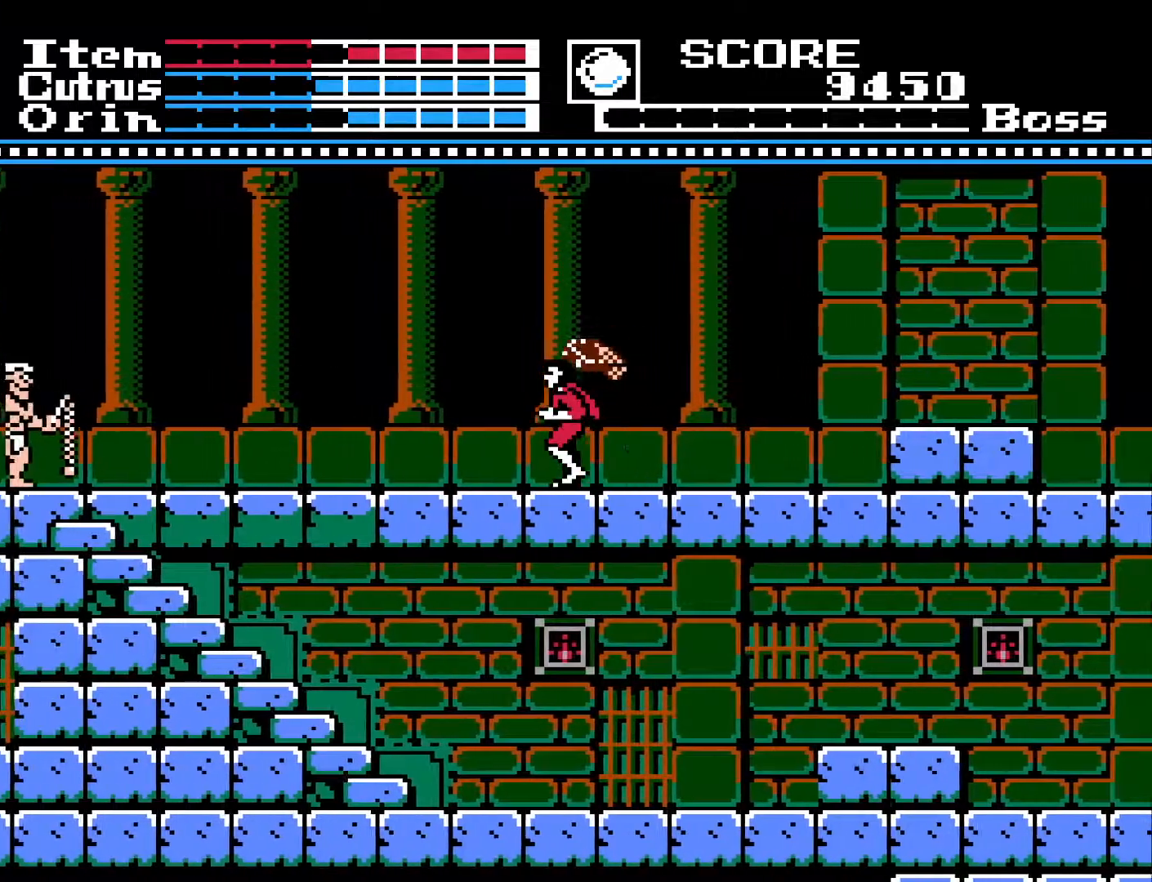
{"buttons": [], "left_stick": "center", "right_stick": "center", "events": [[500, "DPAD_LEFT", "up"]]}
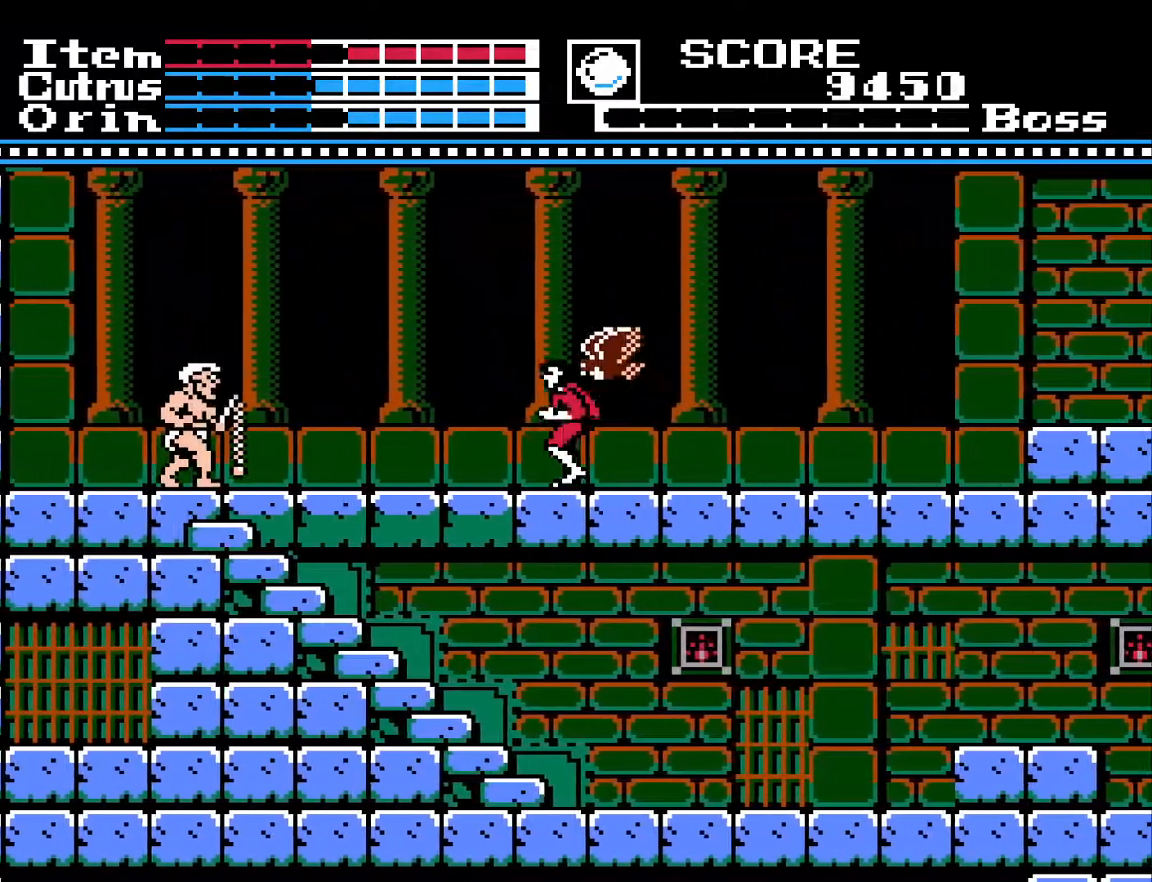
{"buttons": ["DPAD_RIGHT"], "left_stick": "center", "right_stick": "center", "events": [[333, "DPAD_RIGHT", "down"]]}